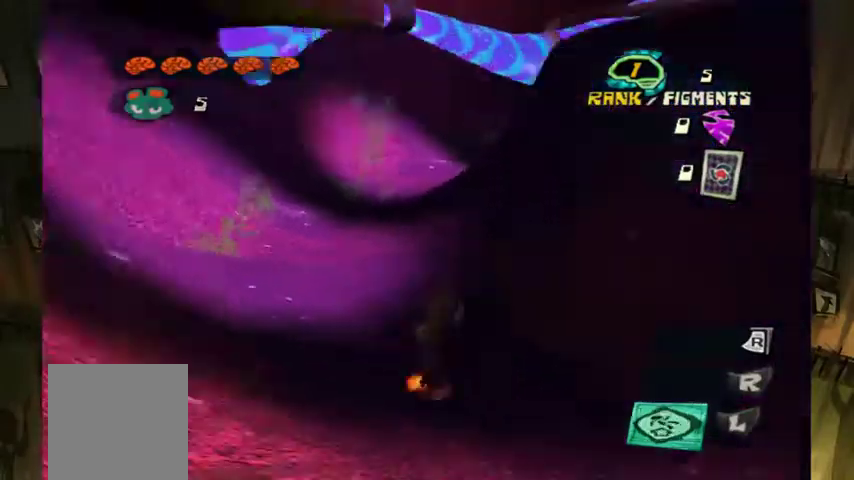
Gameplay with a controller (Xbox layout); each line is a JSON object with the inputs held at the frame after it. "events" lists button and stick changes between this image and that frame as [ms after this image, input, new state], when the widget could be followed in between. This overlay highlights the sticks when they move; stick clicks (L3 R3) are not distinguishable. Not read: L1 L3 R1 R2 R3.
{"buttons": ["A"], "left_stick": "right", "right_stick": "center", "events": [[100, "right_stick", "center"], [467, "A", "down"]]}
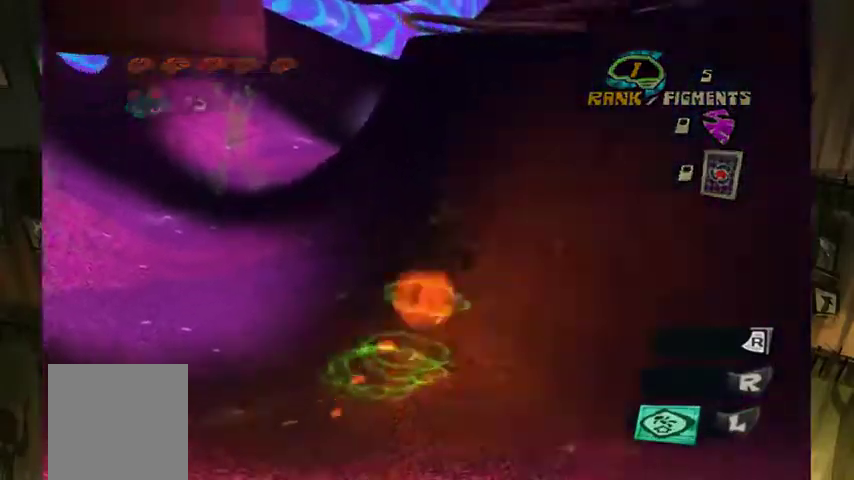
{"buttons": ["A"], "left_stick": "up-right", "right_stick": "center", "events": [[67, "left_stick", "up-right"]]}
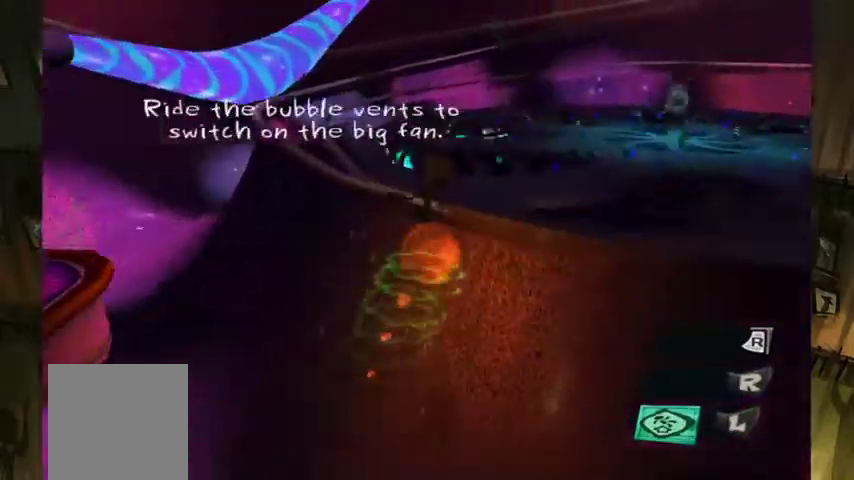
{"buttons": ["L2"], "left_stick": "up-right", "right_stick": "center", "events": [[367, "A", "up"], [400, "L2", "down"]]}
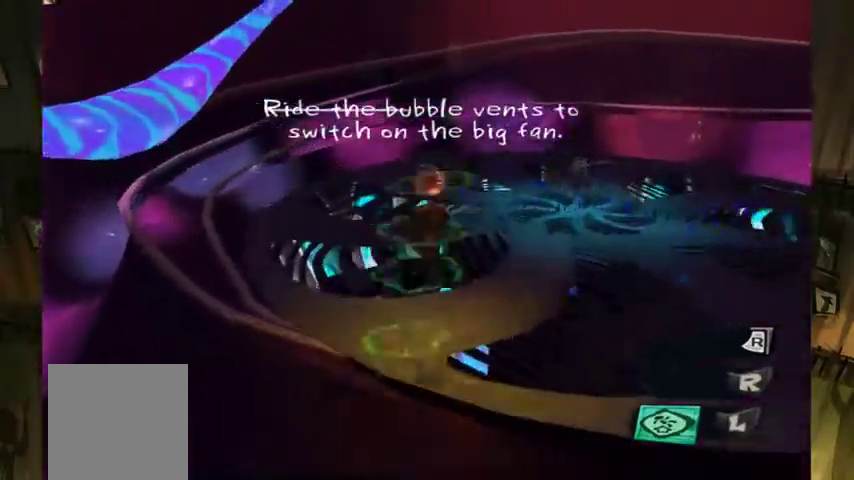
{"buttons": ["L2"], "left_stick": "up-right", "right_stick": "center", "events": []}
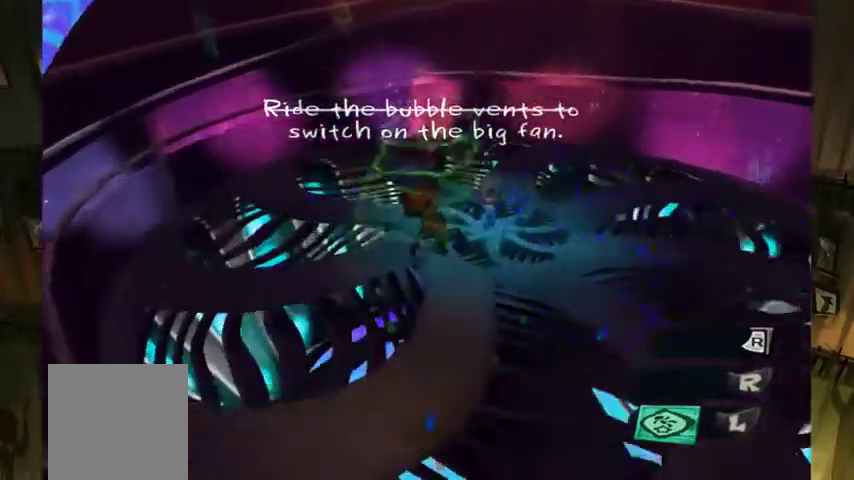
{"buttons": ["L2"], "left_stick": "center", "right_stick": "left", "events": [[33, "left_stick", "center"], [200, "left_stick", "down-left"], [367, "right_stick", "left"], [400, "left_stick", "center"]]}
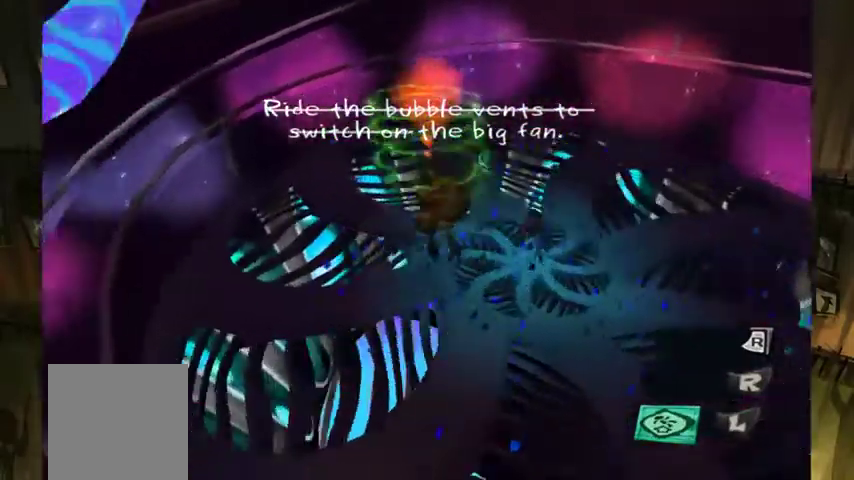
{"buttons": ["L2"], "left_stick": "center", "right_stick": "center", "events": [[267, "right_stick", "center"]]}
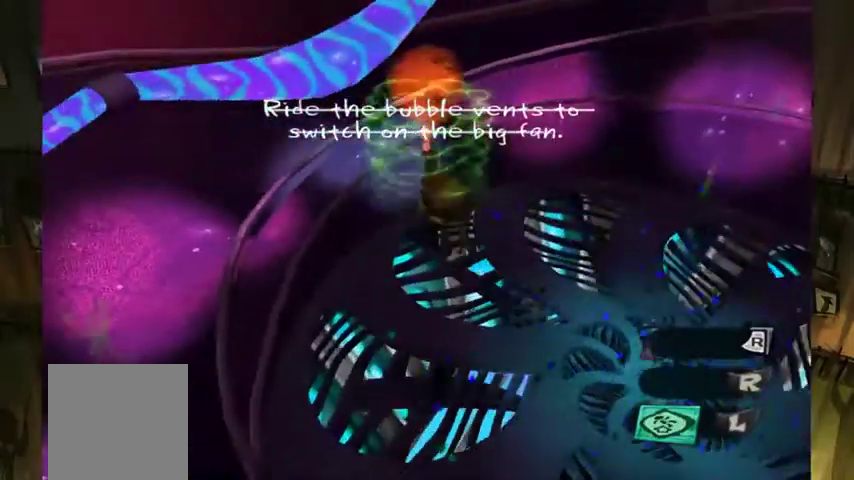
{"buttons": ["L2"], "left_stick": "center", "right_stick": "center", "events": [[33, "left_stick", "right"], [167, "left_stick", "center"], [233, "right_stick", "left"], [433, "right_stick", "center"]]}
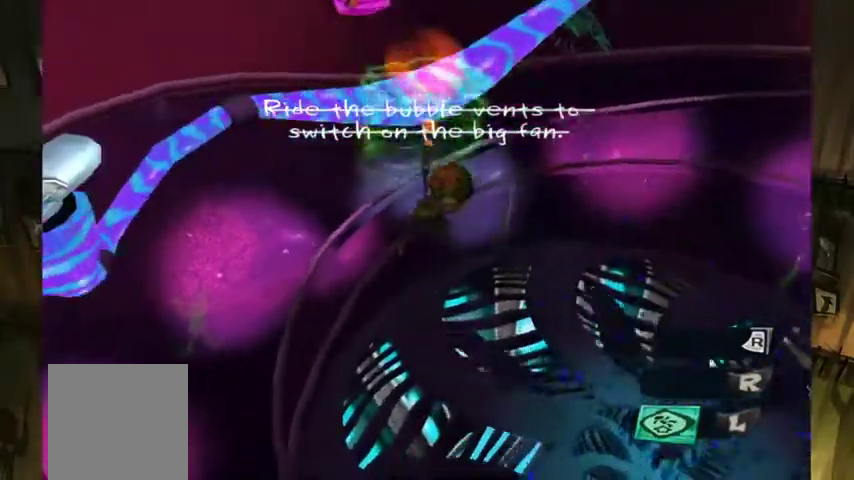
{"buttons": ["L2"], "left_stick": "center", "right_stick": "left", "events": [[300, "right_stick", "left"]]}
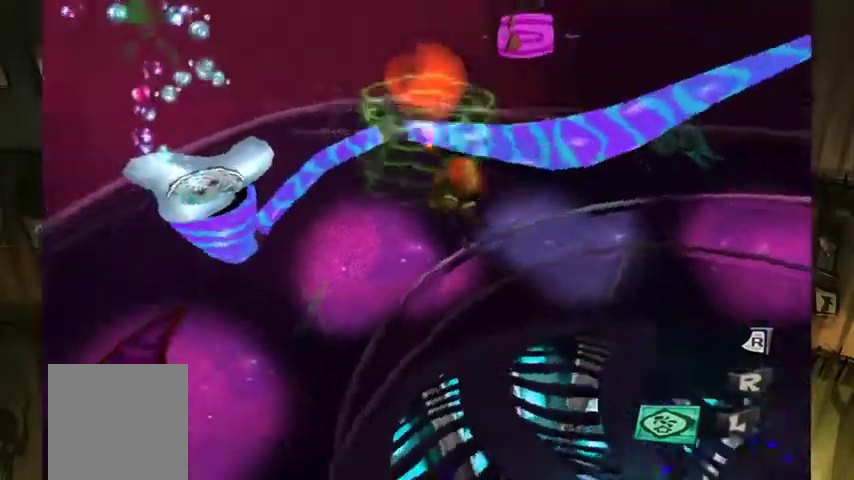
{"buttons": ["L2"], "left_stick": "center", "right_stick": "center", "events": [[367, "right_stick", "up-left"], [433, "right_stick", "center"]]}
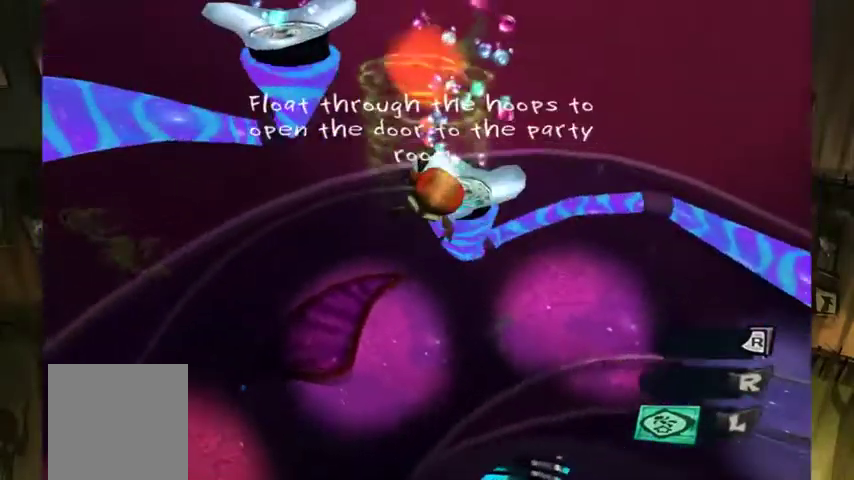
{"buttons": ["L2"], "left_stick": "center", "right_stick": "center", "events": [[200, "right_stick", "left"], [367, "right_stick", "center"]]}
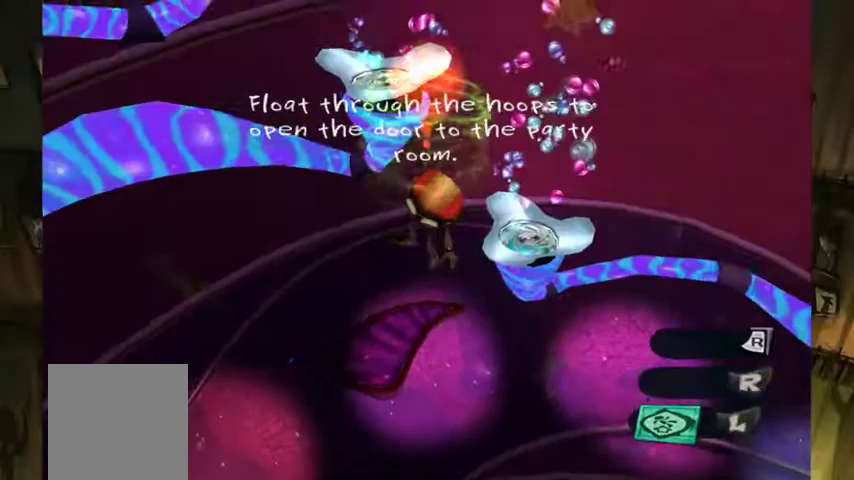
{"buttons": ["L2"], "left_stick": "center", "right_stick": "left", "events": [[400, "right_stick", "left"]]}
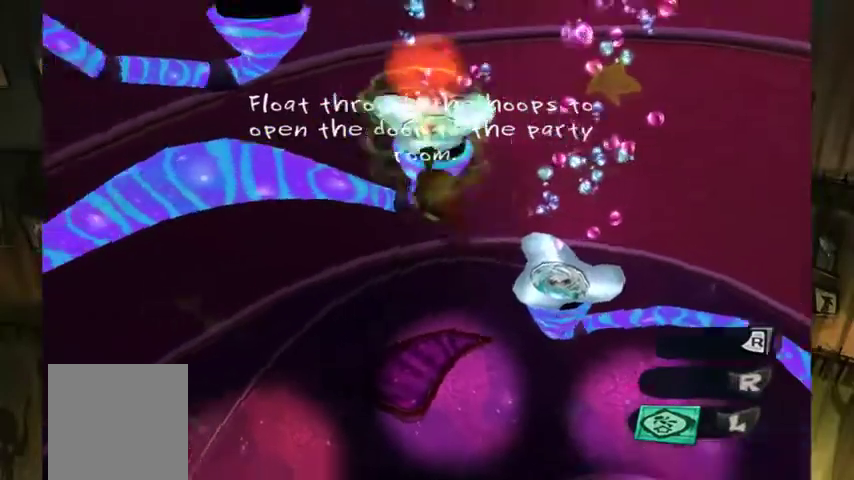
{"buttons": ["L2"], "left_stick": "center", "right_stick": "center", "events": [[167, "right_stick", "center"]]}
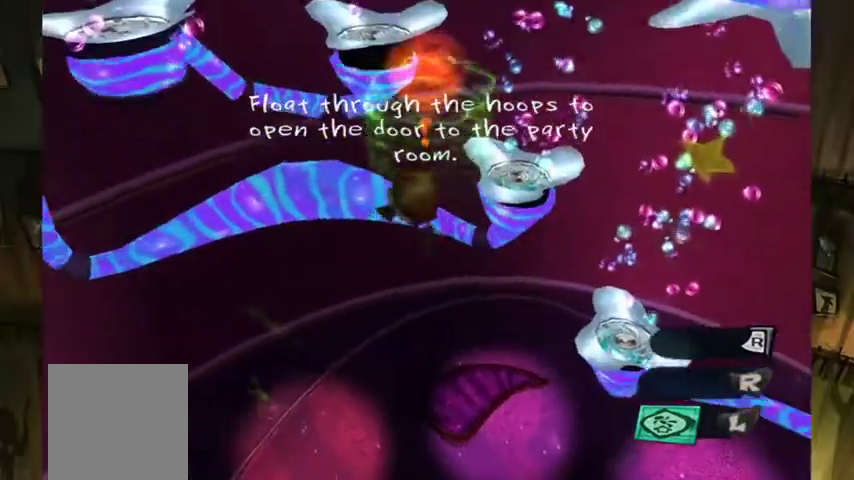
{"buttons": ["L2"], "left_stick": "center", "right_stick": "left", "events": [[200, "right_stick", "left"]]}
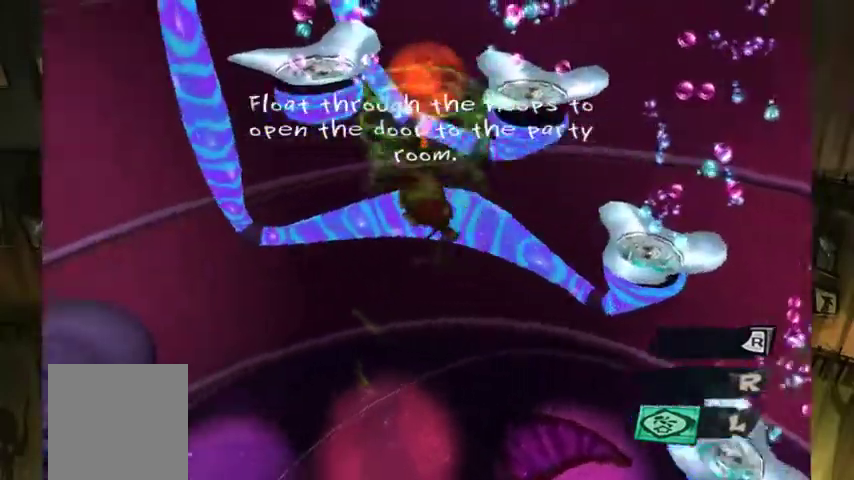
{"buttons": ["L2"], "left_stick": "center", "right_stick": "center", "events": [[300, "right_stick", "center"]]}
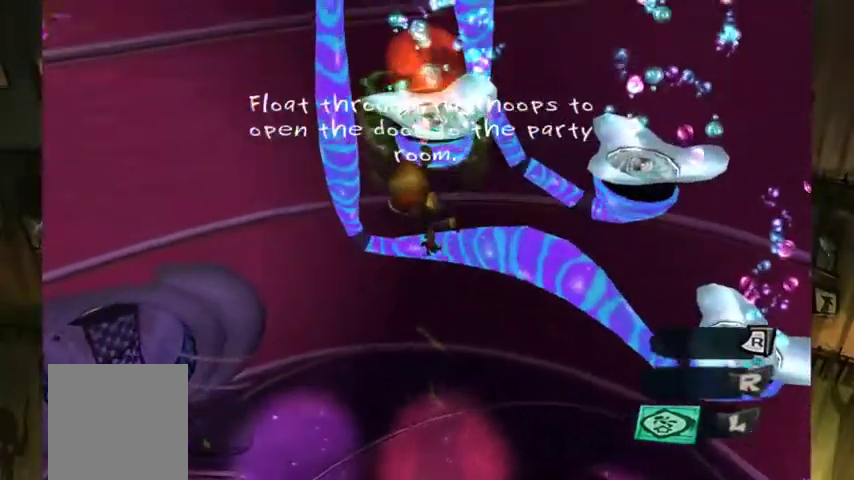
{"buttons": ["L2"], "left_stick": "up", "right_stick": "center", "events": [[400, "left_stick", "up"]]}
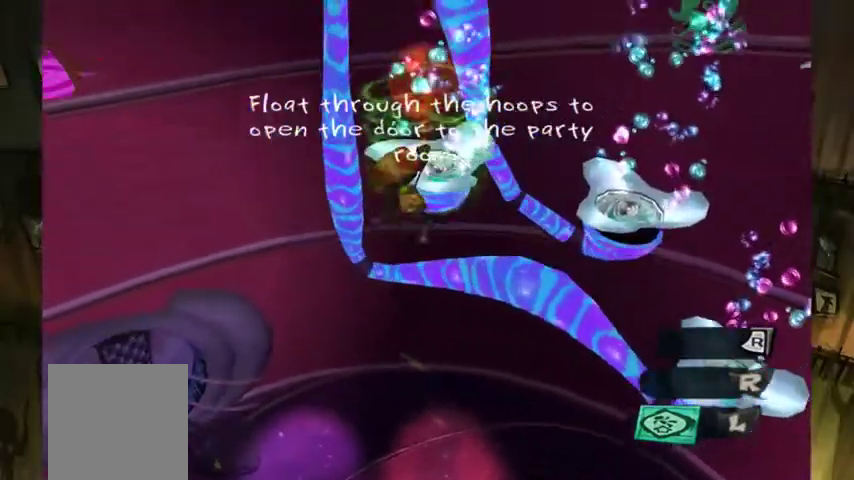
{"buttons": ["L2"], "left_stick": "up", "right_stick": "center", "events": []}
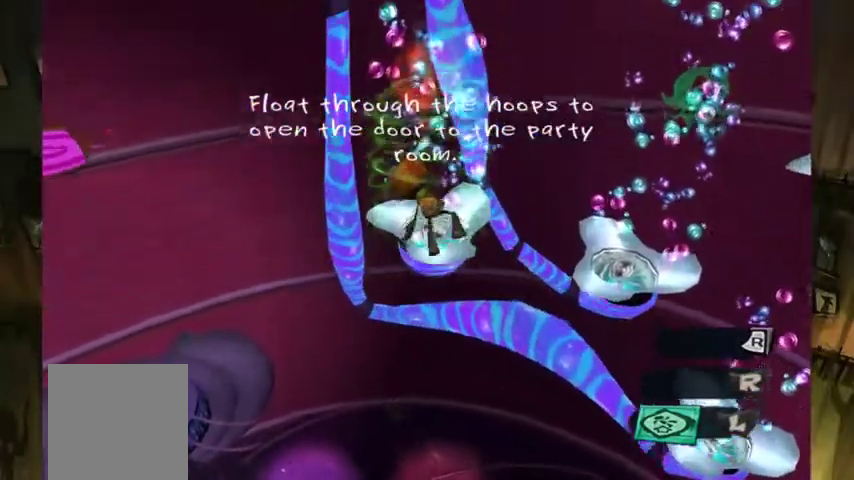
{"buttons": ["L2"], "left_stick": "up", "right_stick": "center", "events": []}
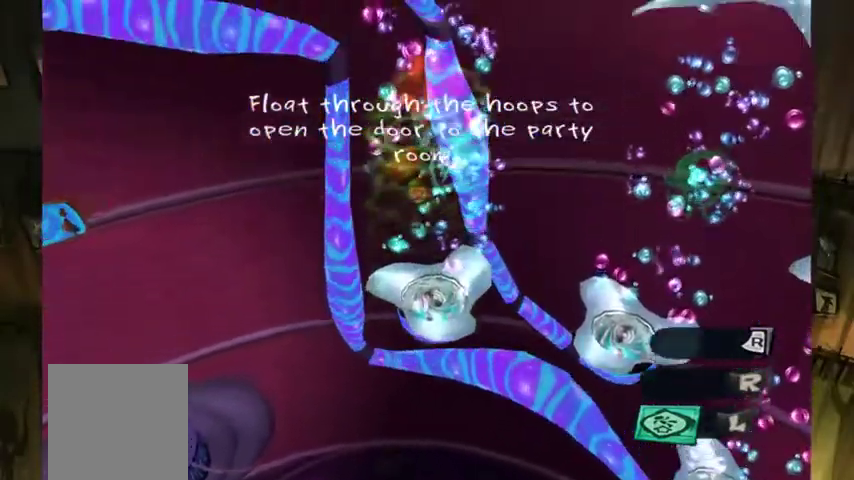
{"buttons": ["L2"], "left_stick": "up", "right_stick": "center", "events": []}
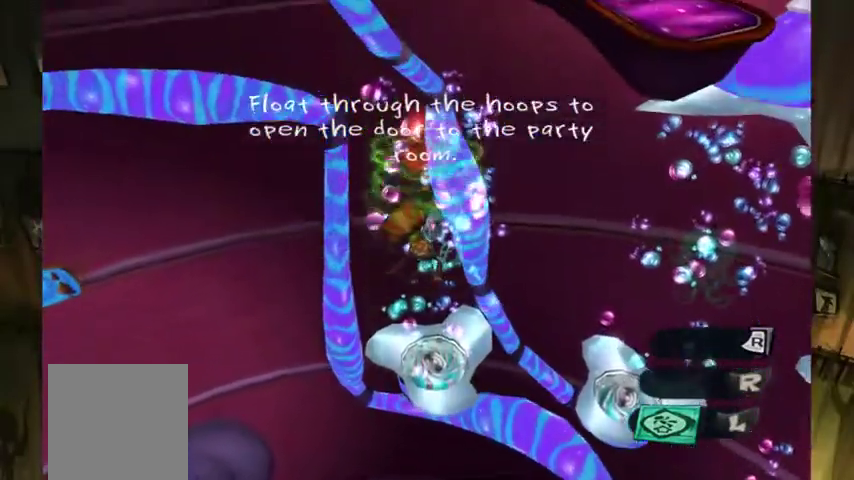
{"buttons": ["L2"], "left_stick": "up", "right_stick": "center", "events": []}
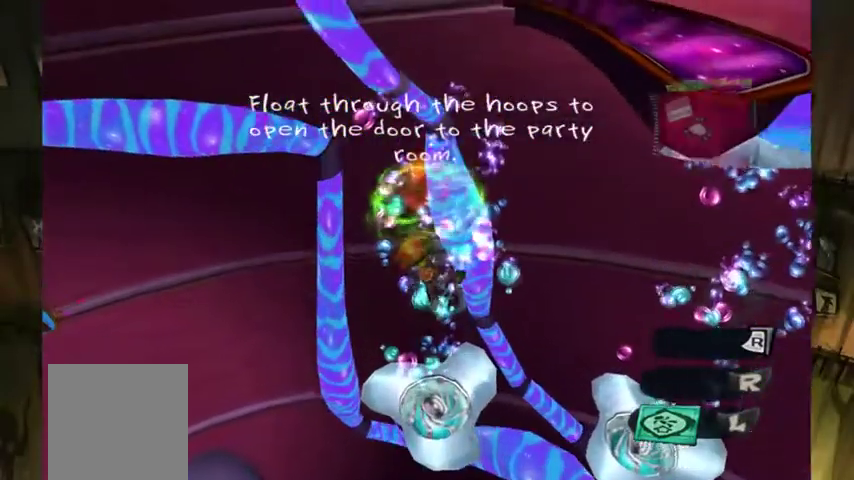
{"buttons": ["L2"], "left_stick": "up", "right_stick": "center", "events": []}
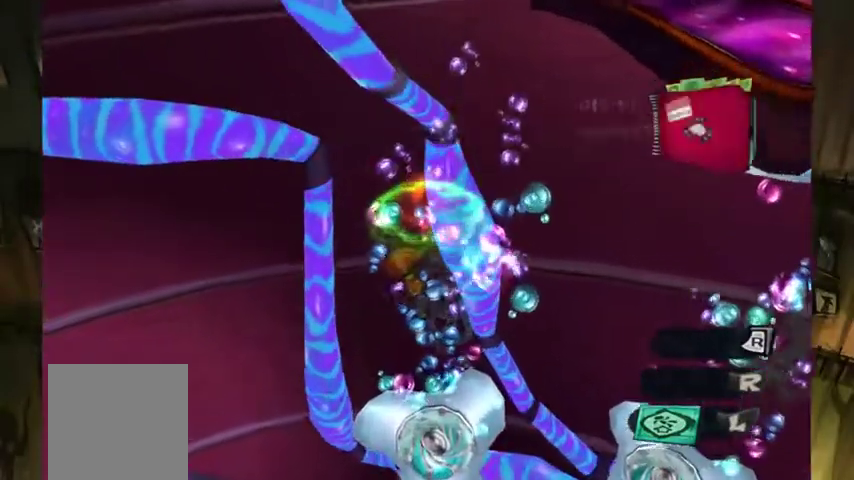
{"buttons": ["L2"], "left_stick": "up", "right_stick": "right", "events": [[500, "right_stick", "right"]]}
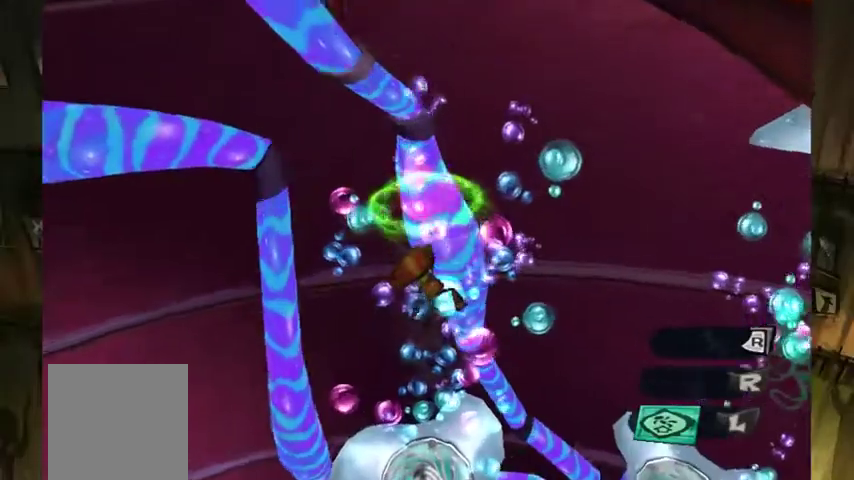
{"buttons": ["L2"], "left_stick": "center", "right_stick": "right", "events": [[67, "right_stick", "center"], [433, "left_stick", "center"], [467, "right_stick", "right"]]}